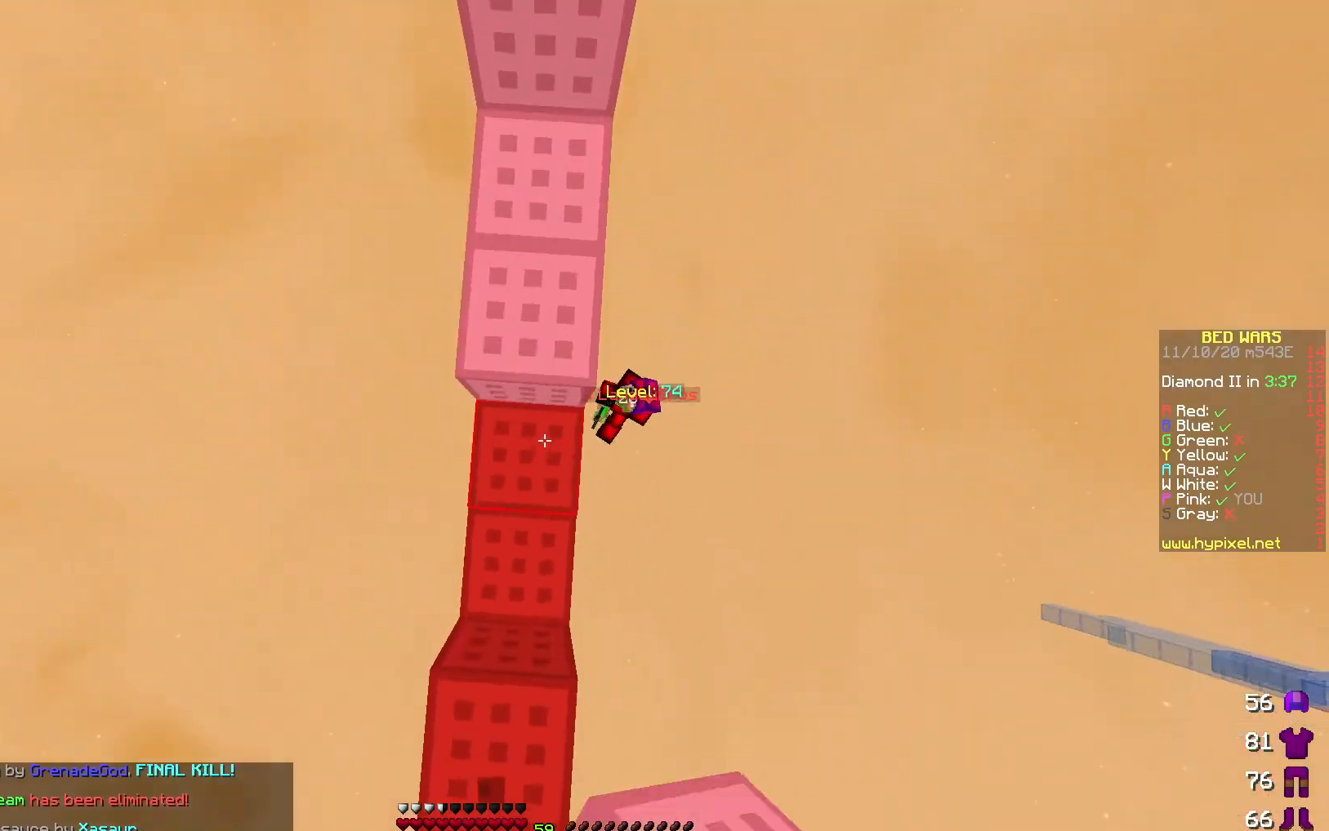
Gameplay with keyboard; each line is a JSON object with the keys held at the frame after it. "events" lists presses ("down") and releases ("up") of "a", "d", "s" and "w" between this image and that frame as [ms after this image, input, new state], when the widget could be followed in between. No other keys are recorded. Mouse input is not recorded.
{"keys": ["w"], "events": []}
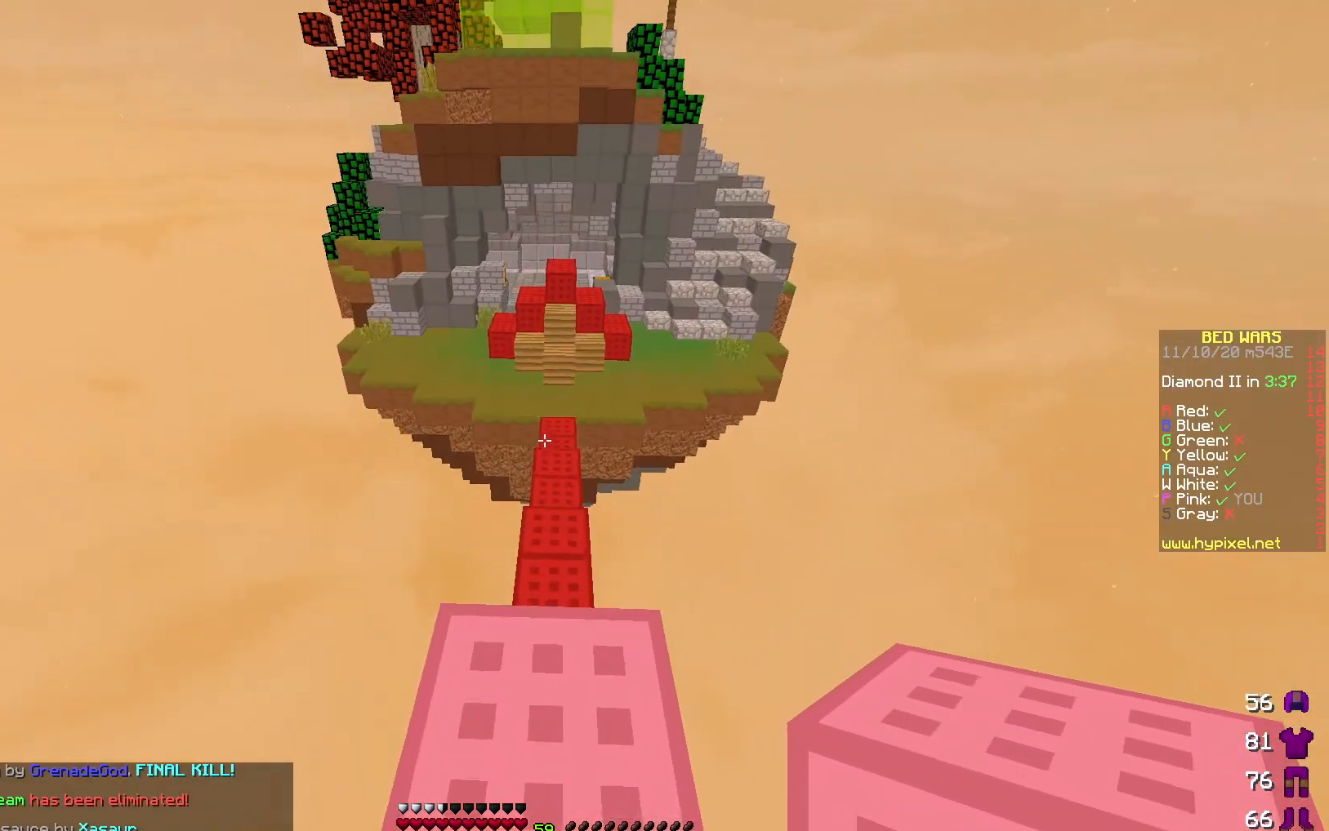
{"keys": ["w"], "events": []}
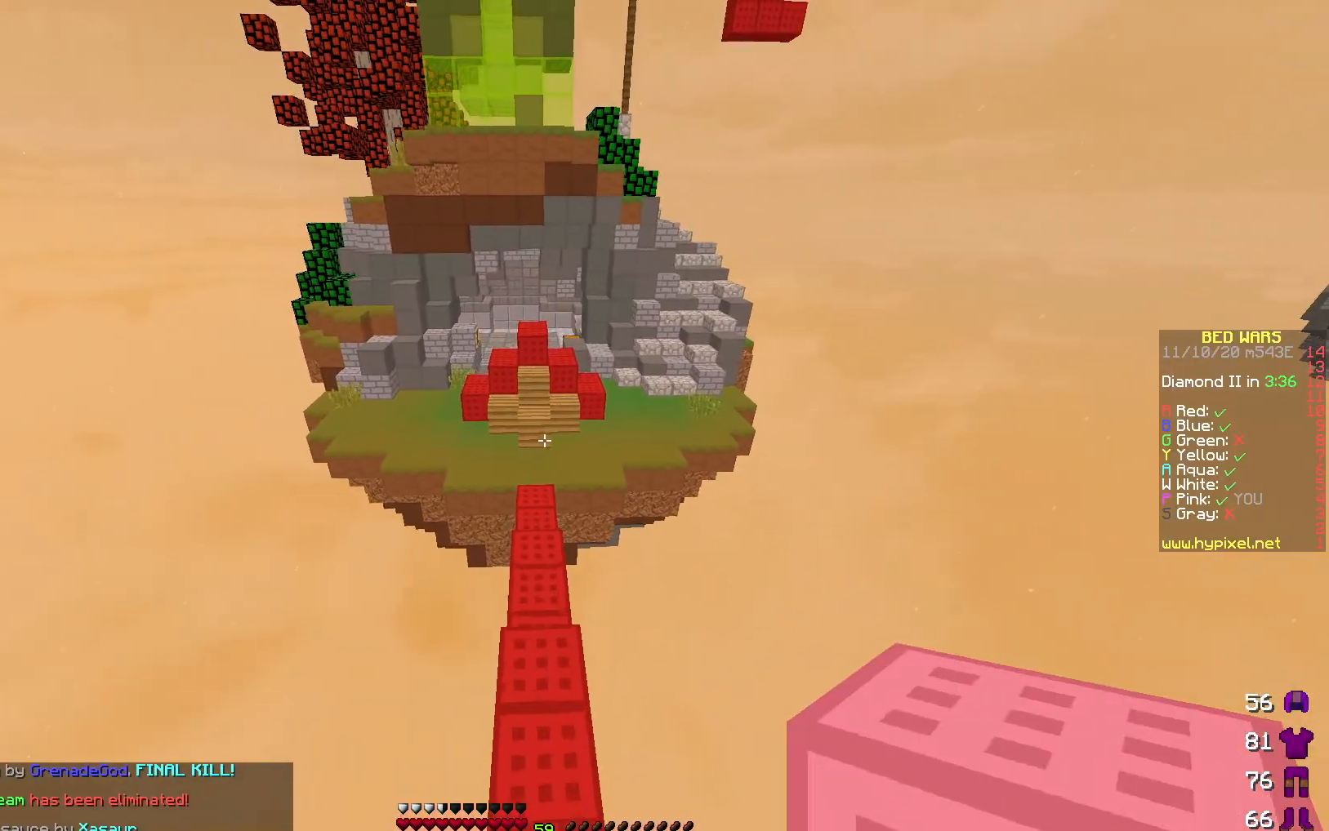
{"keys": ["w"], "events": []}
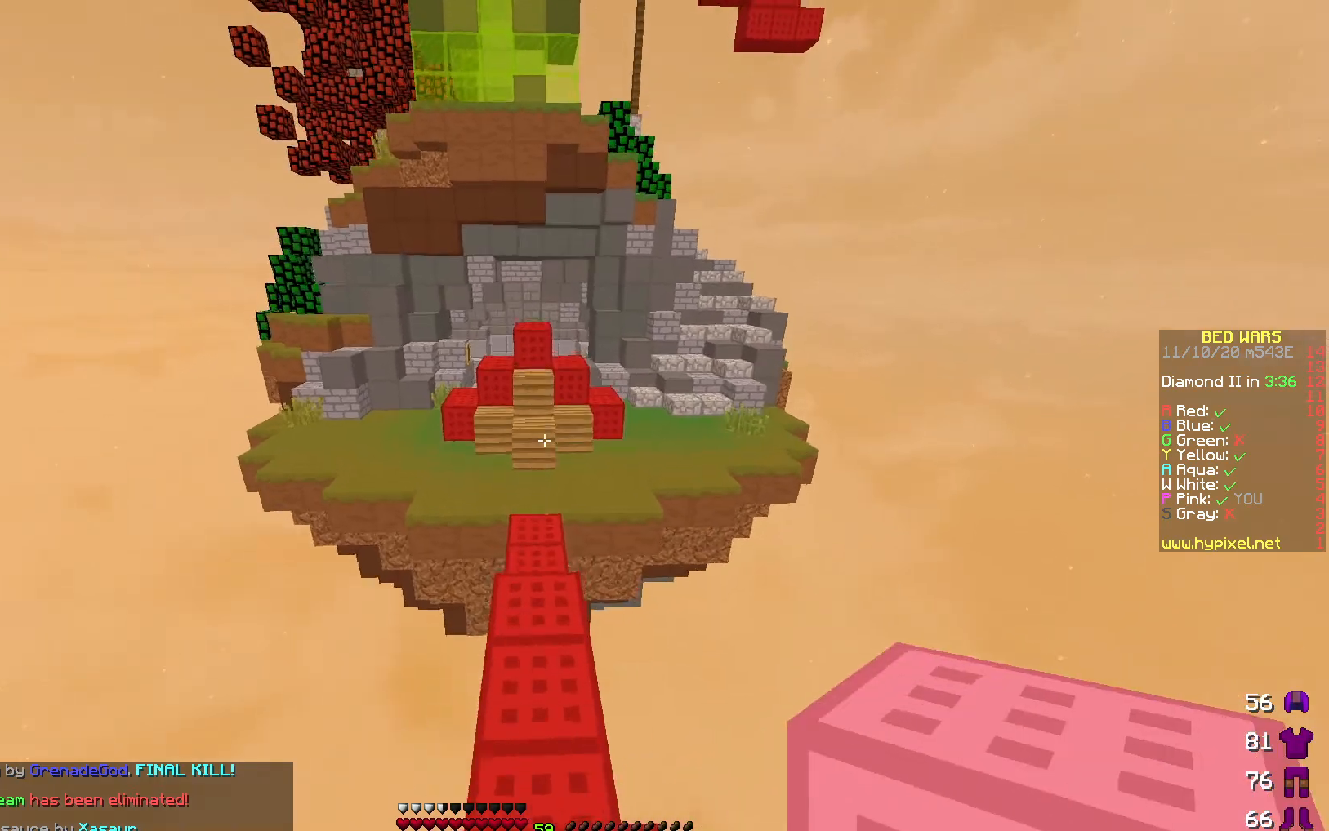
{"keys": ["w"], "events": []}
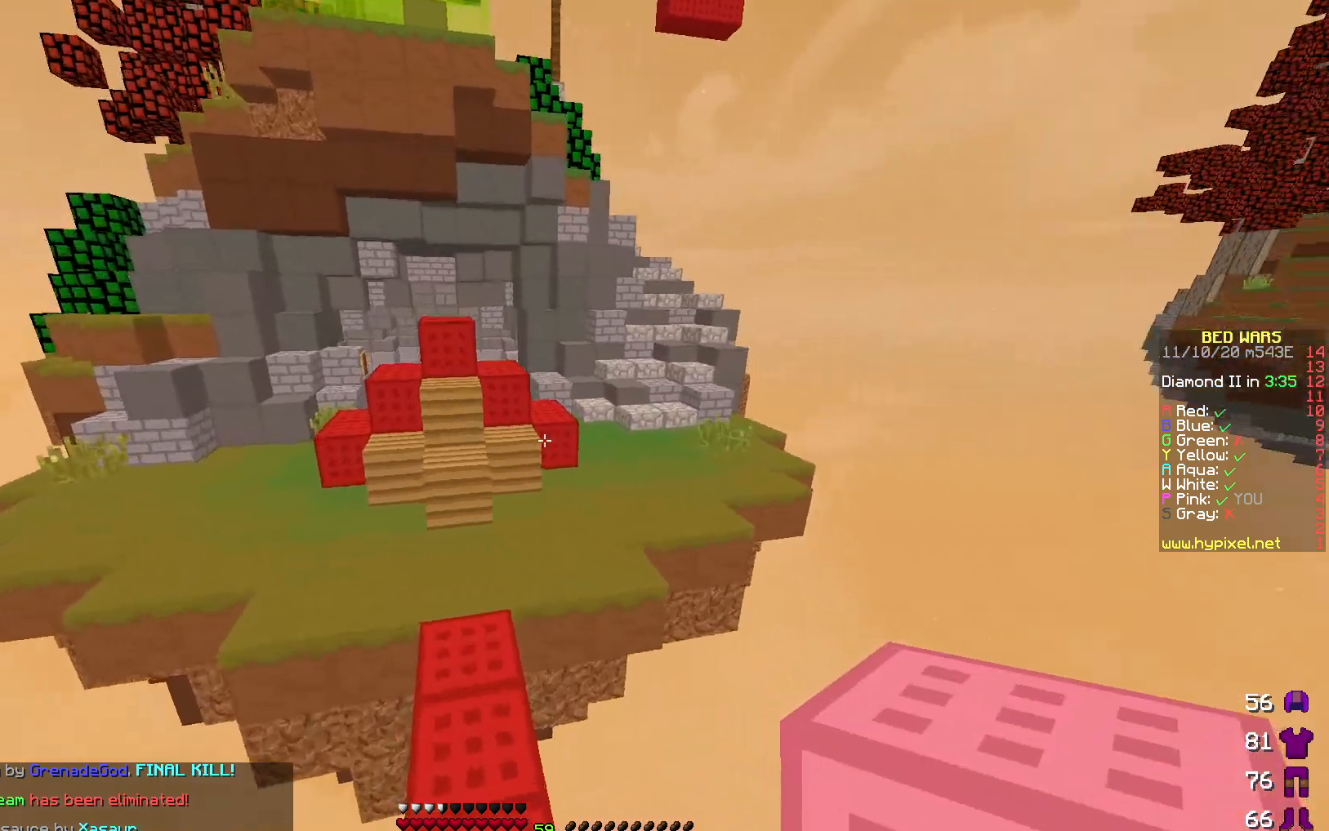
{"keys": ["d", "w"], "events": [[250, "d", "down"]]}
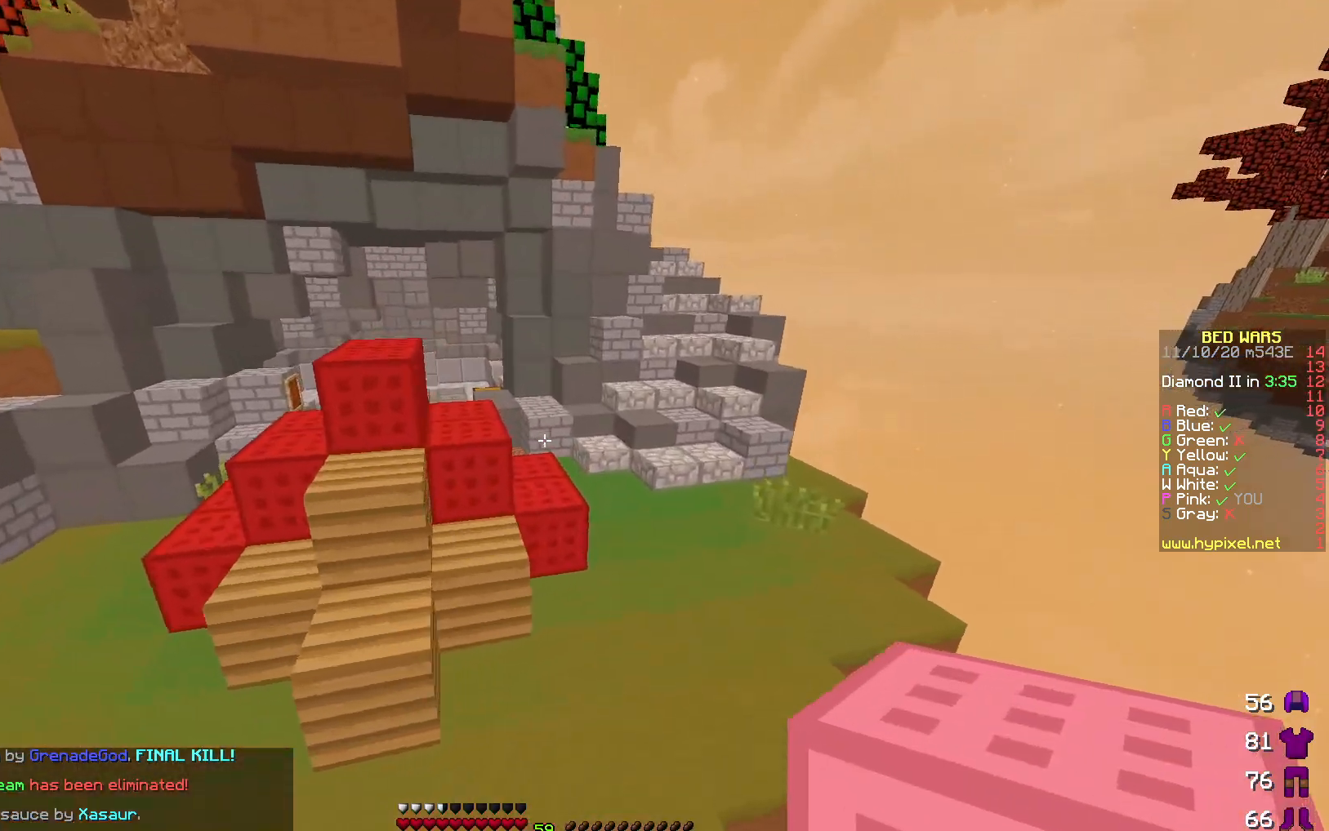
{"keys": ["d"], "events": [[500, "w", "up"]]}
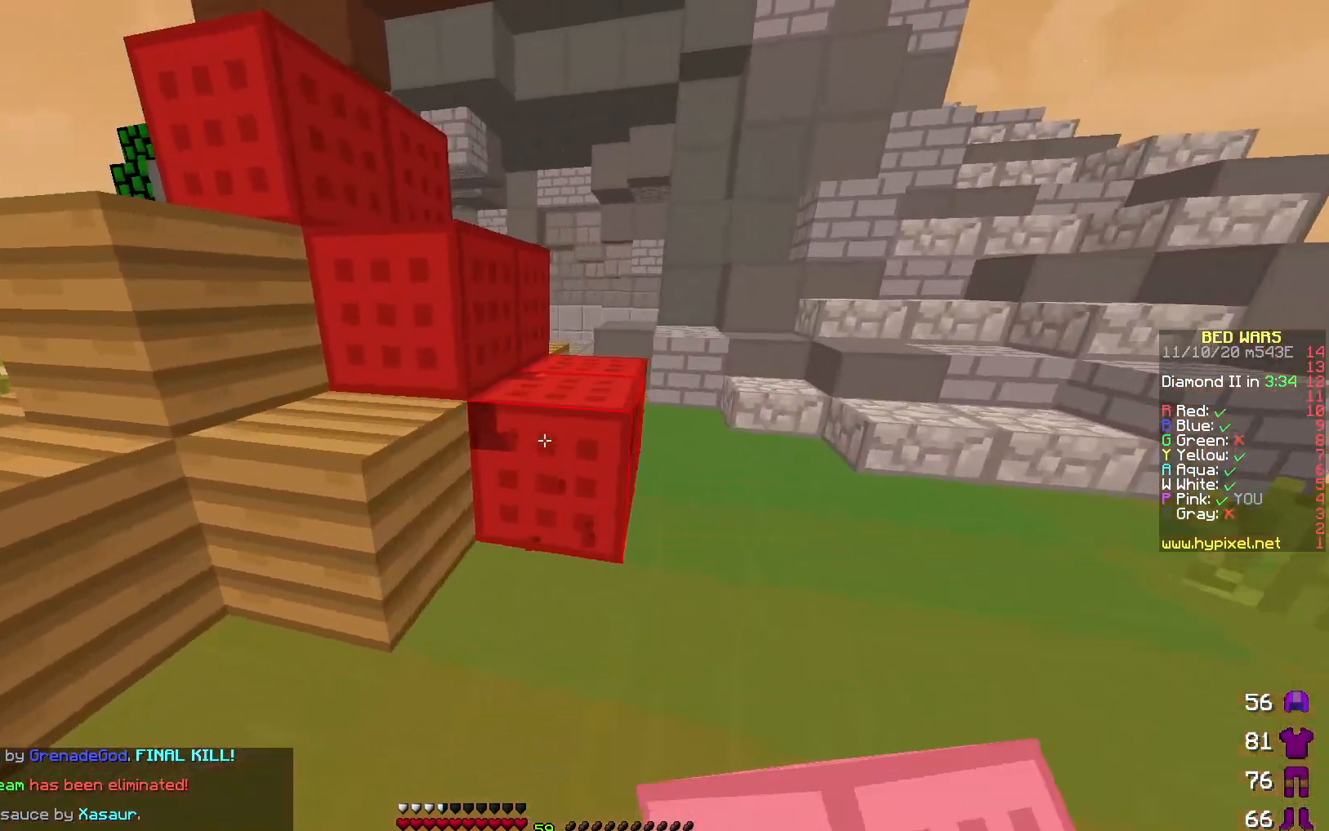
{"keys": ["d"], "events": [[267, "d", "up"], [500, "d", "down"]]}
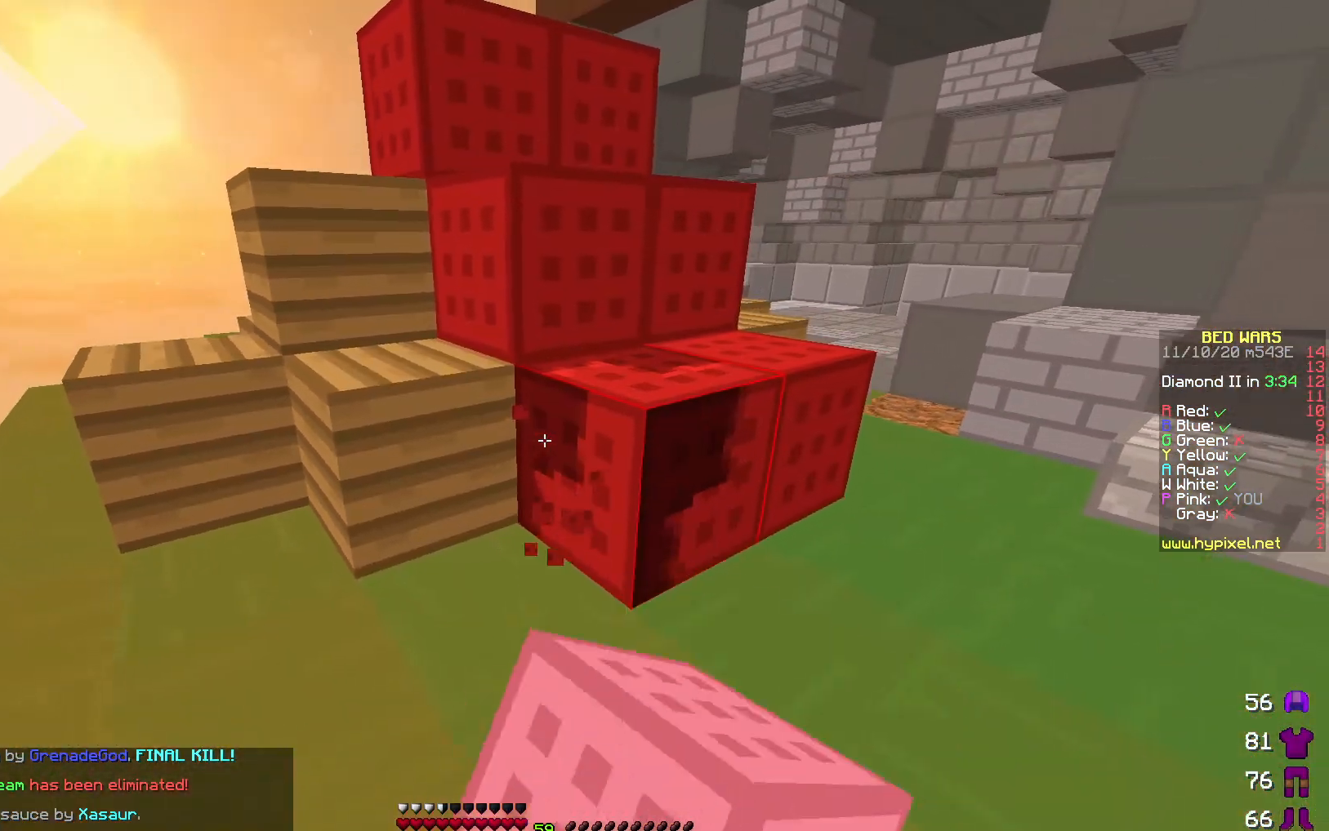
{"keys": [], "events": [[83, "d", "up"]]}
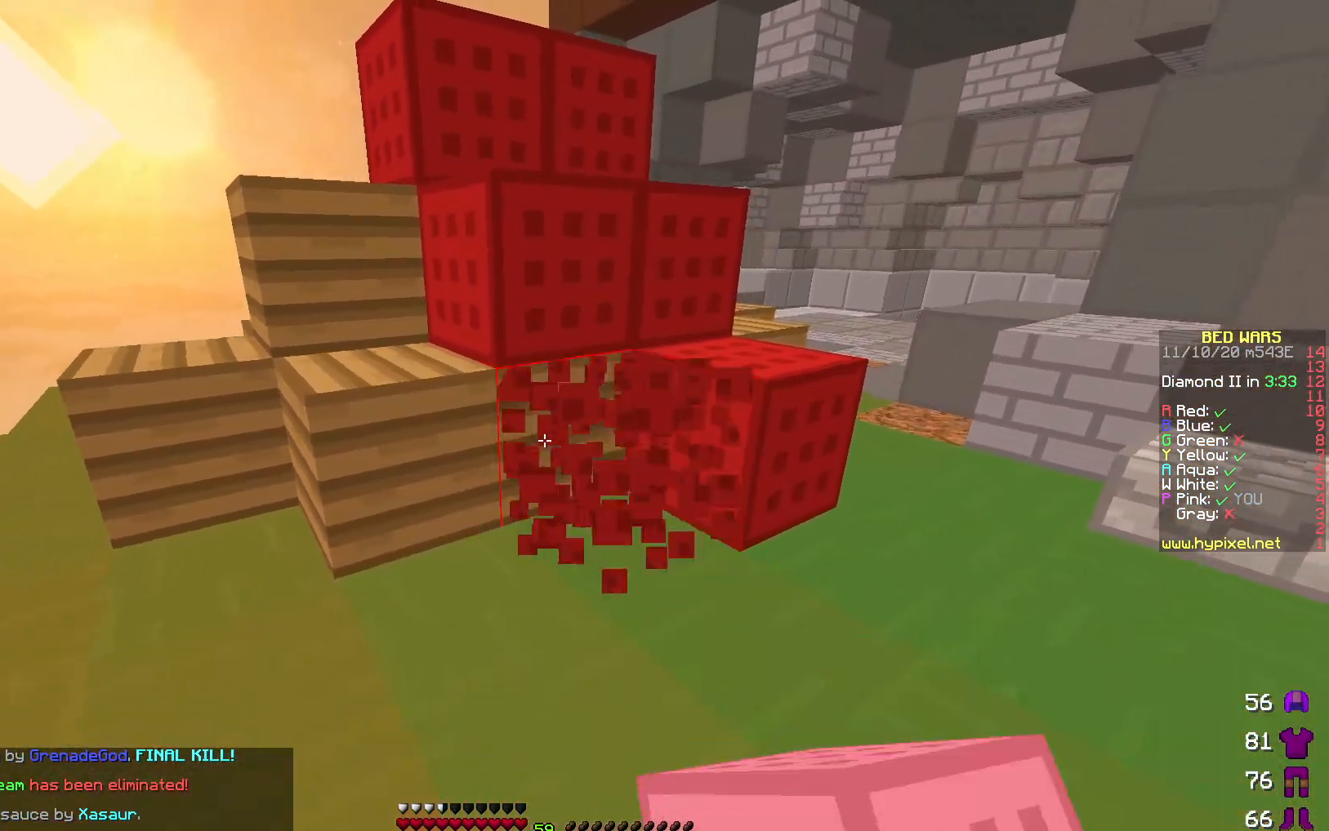
{"keys": [], "events": []}
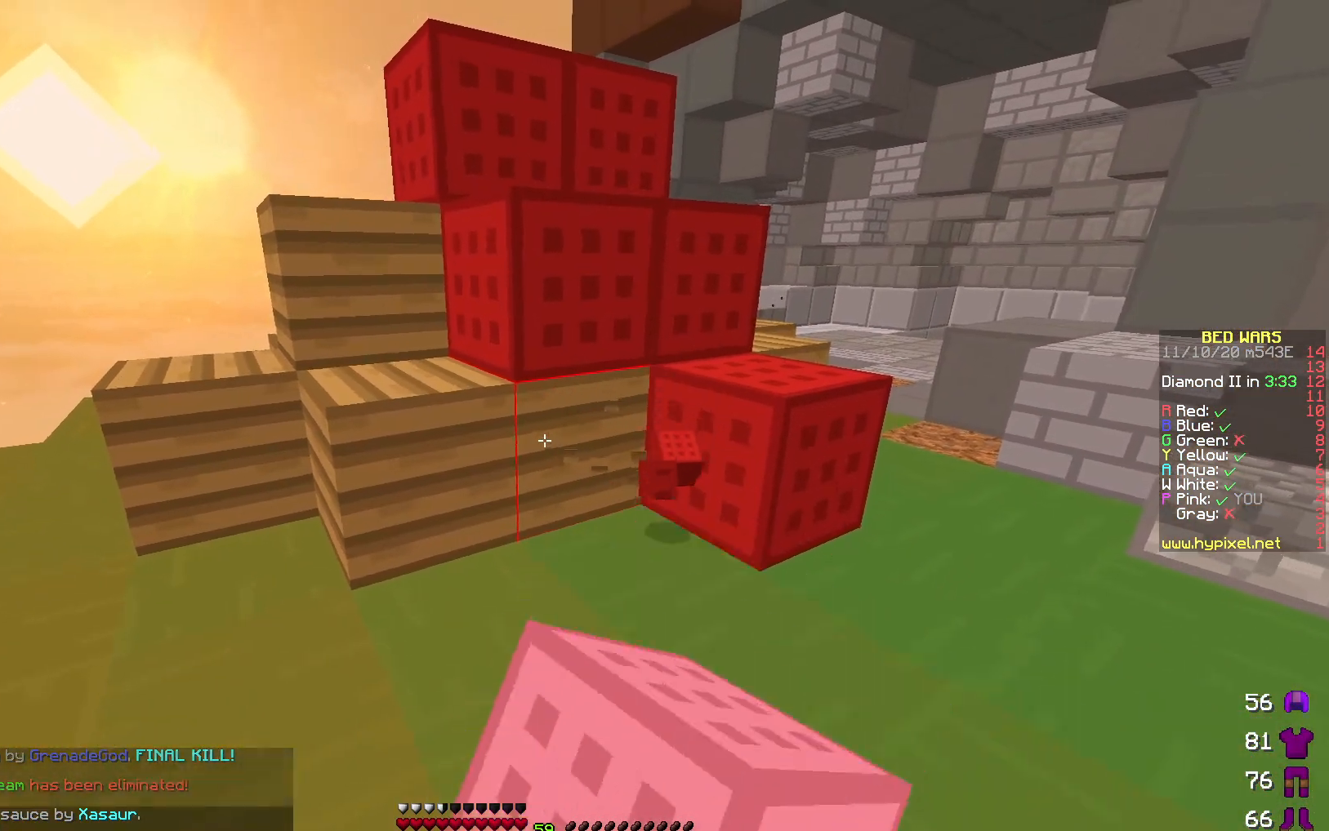
{"keys": [], "events": [[67, "w", "down"], [133, "w", "up"]]}
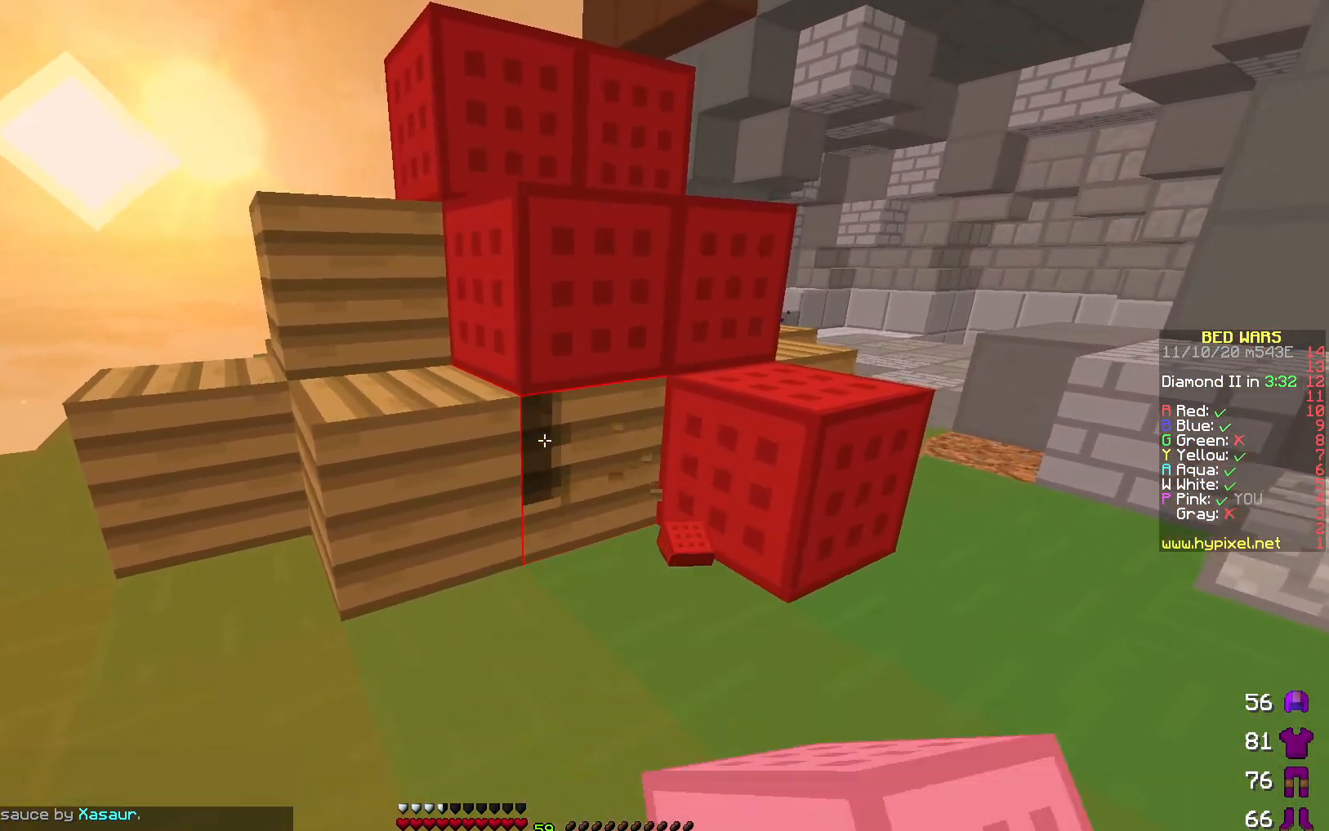
{"keys": [], "events": []}
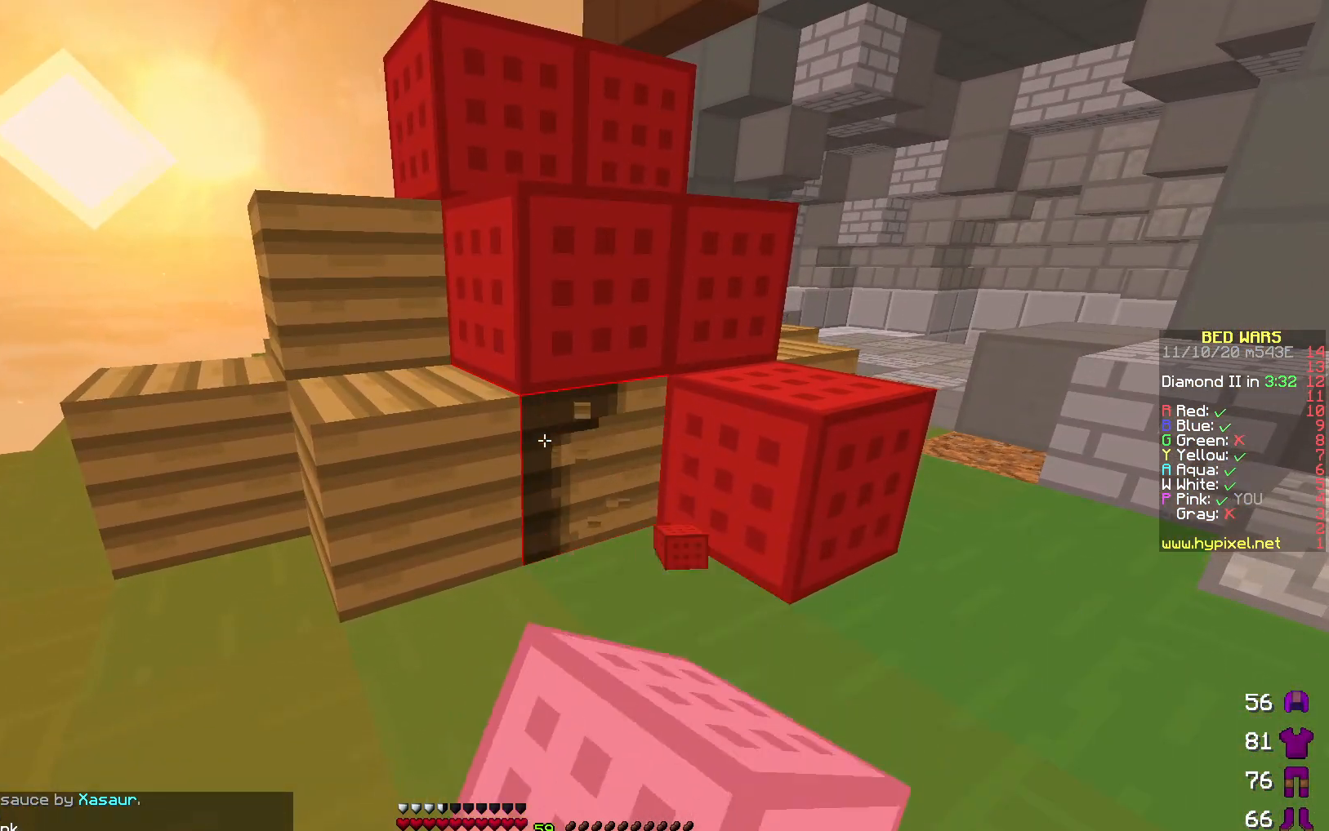
{"keys": [], "events": []}
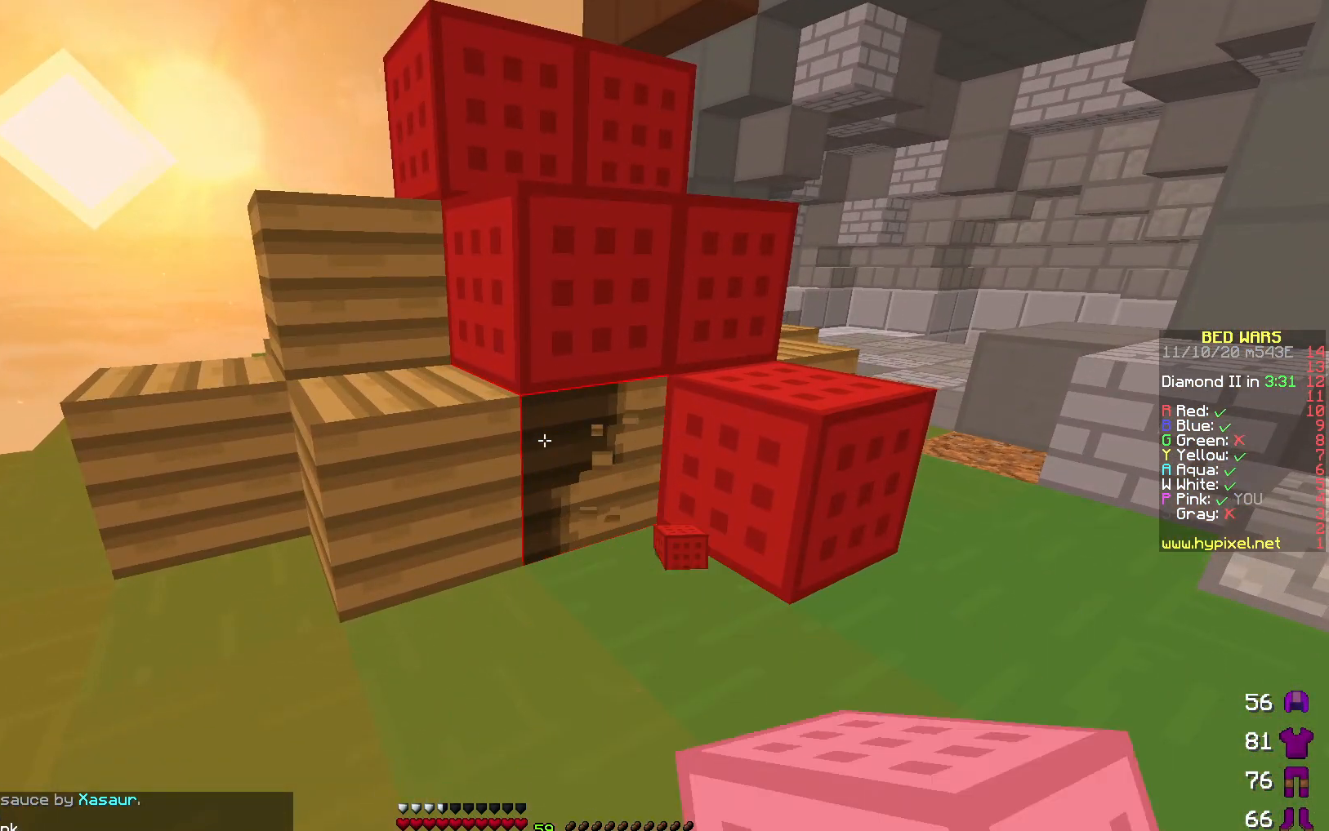
{"keys": [], "events": []}
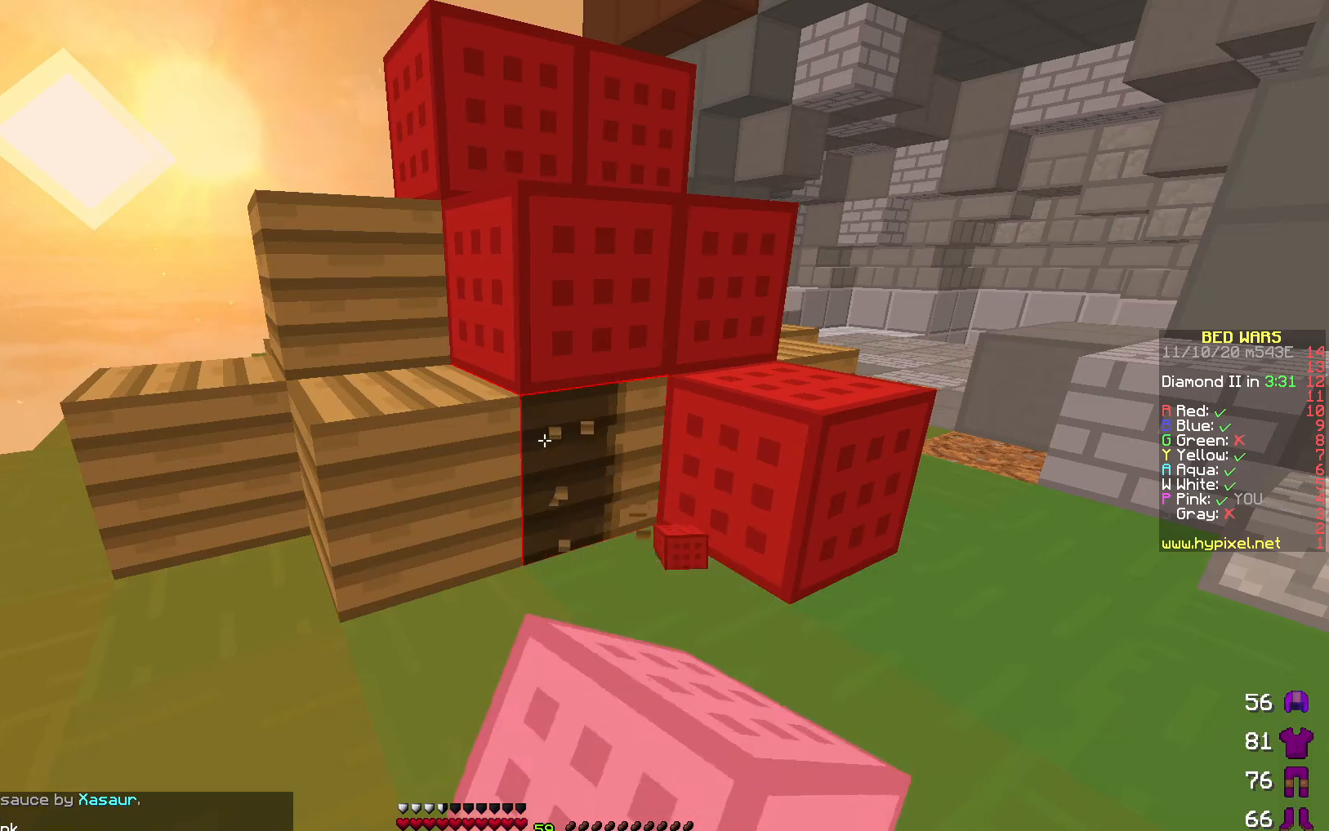
{"keys": [], "events": []}
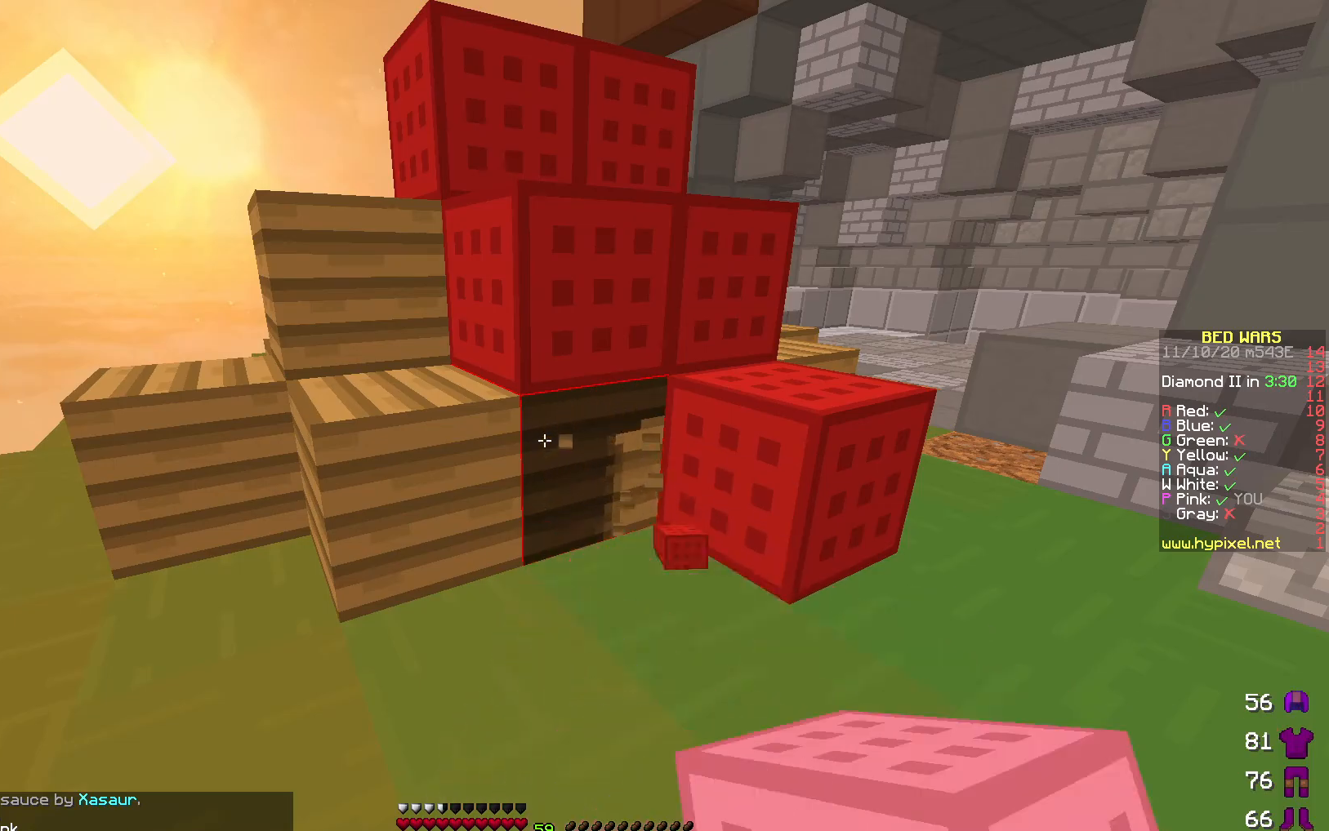
{"keys": [], "events": []}
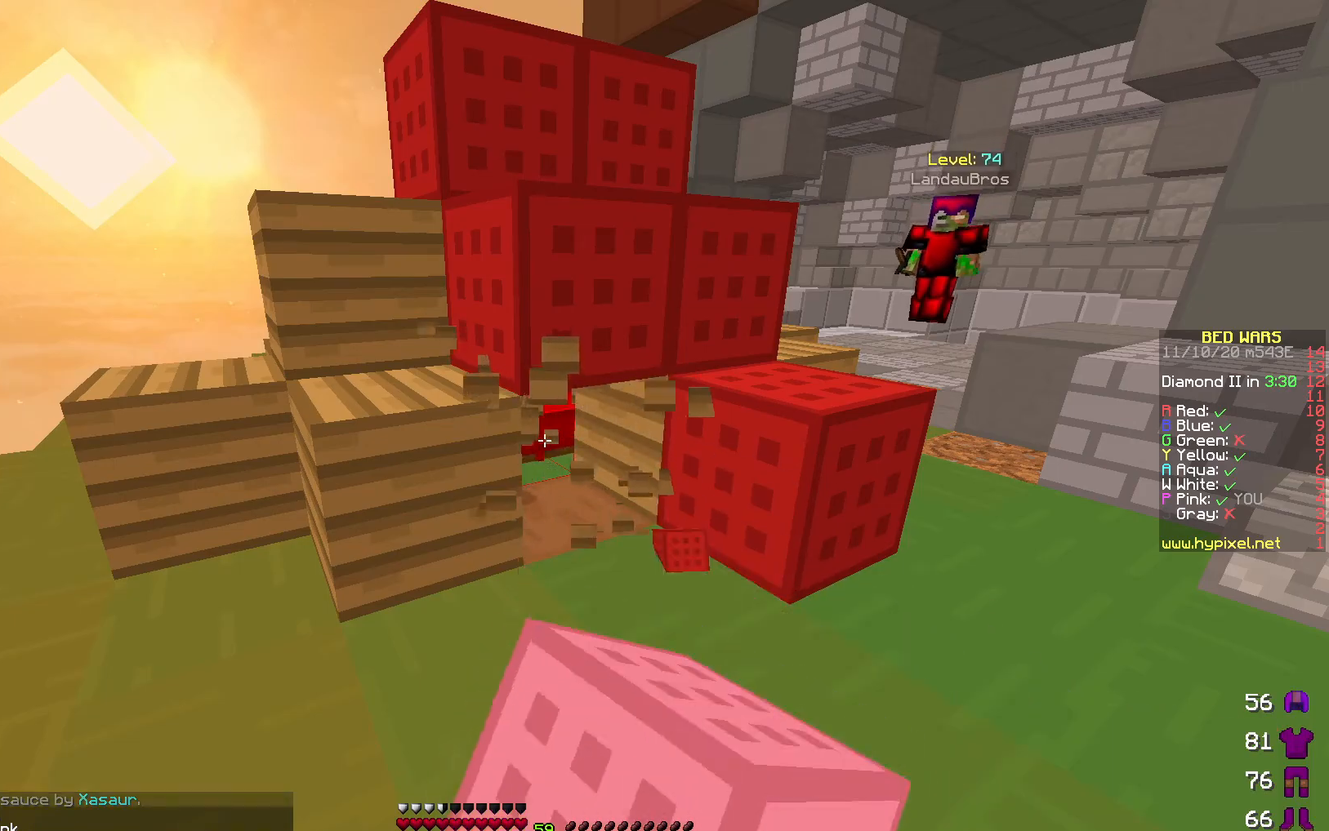
{"keys": [], "events": []}
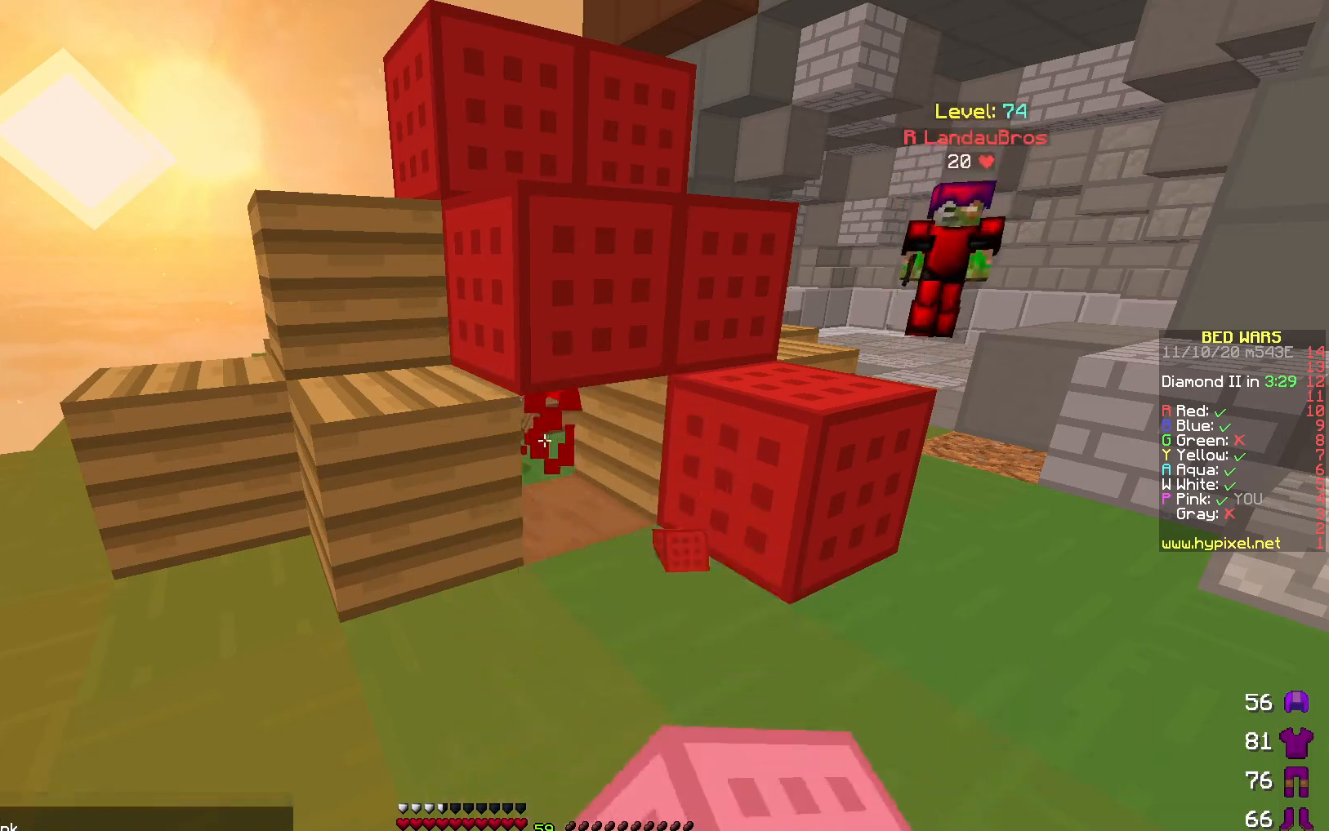
{"keys": ["a"], "events": [[133, "d", "down"], [233, "s", "down"], [267, "d", "up"], [350, "a", "down"], [417, "s", "up"]]}
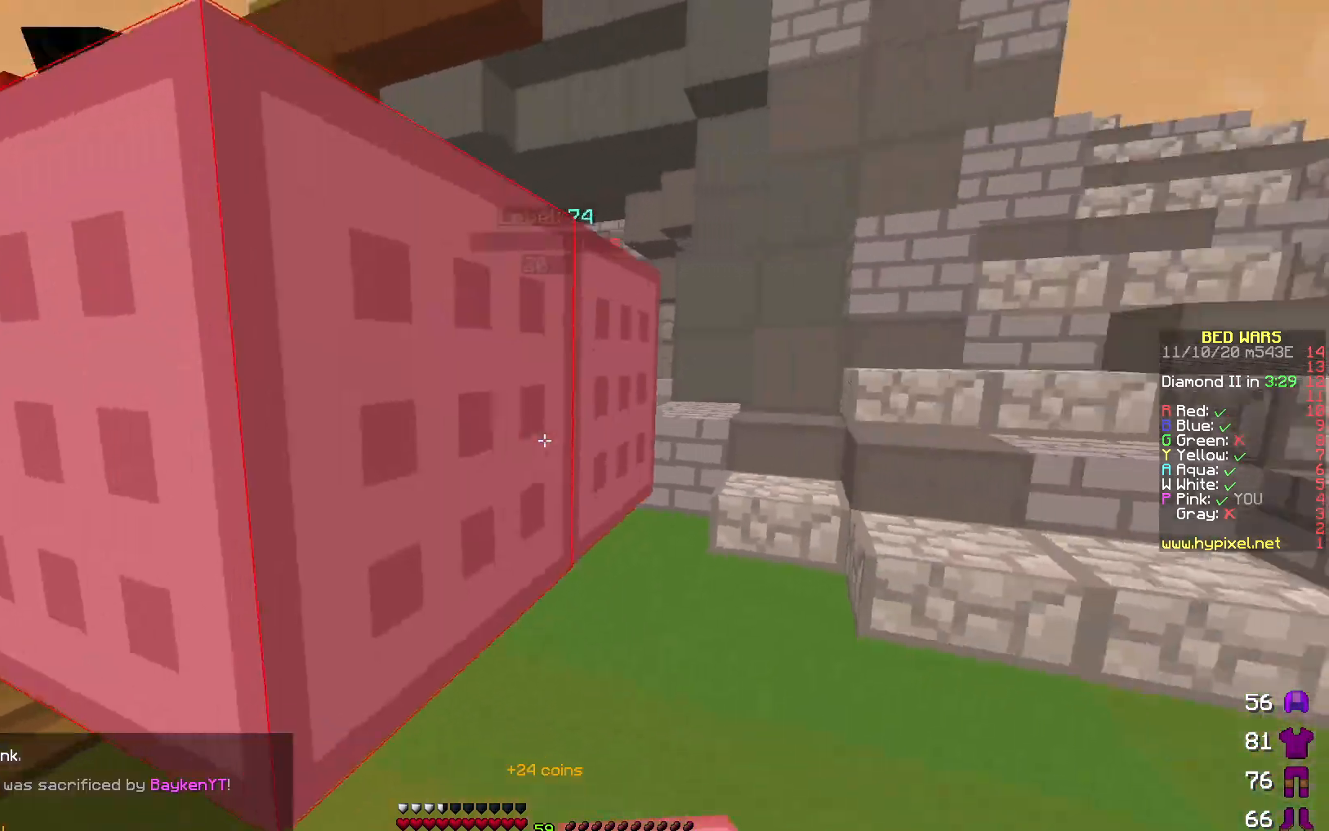
{"keys": ["a"], "events": []}
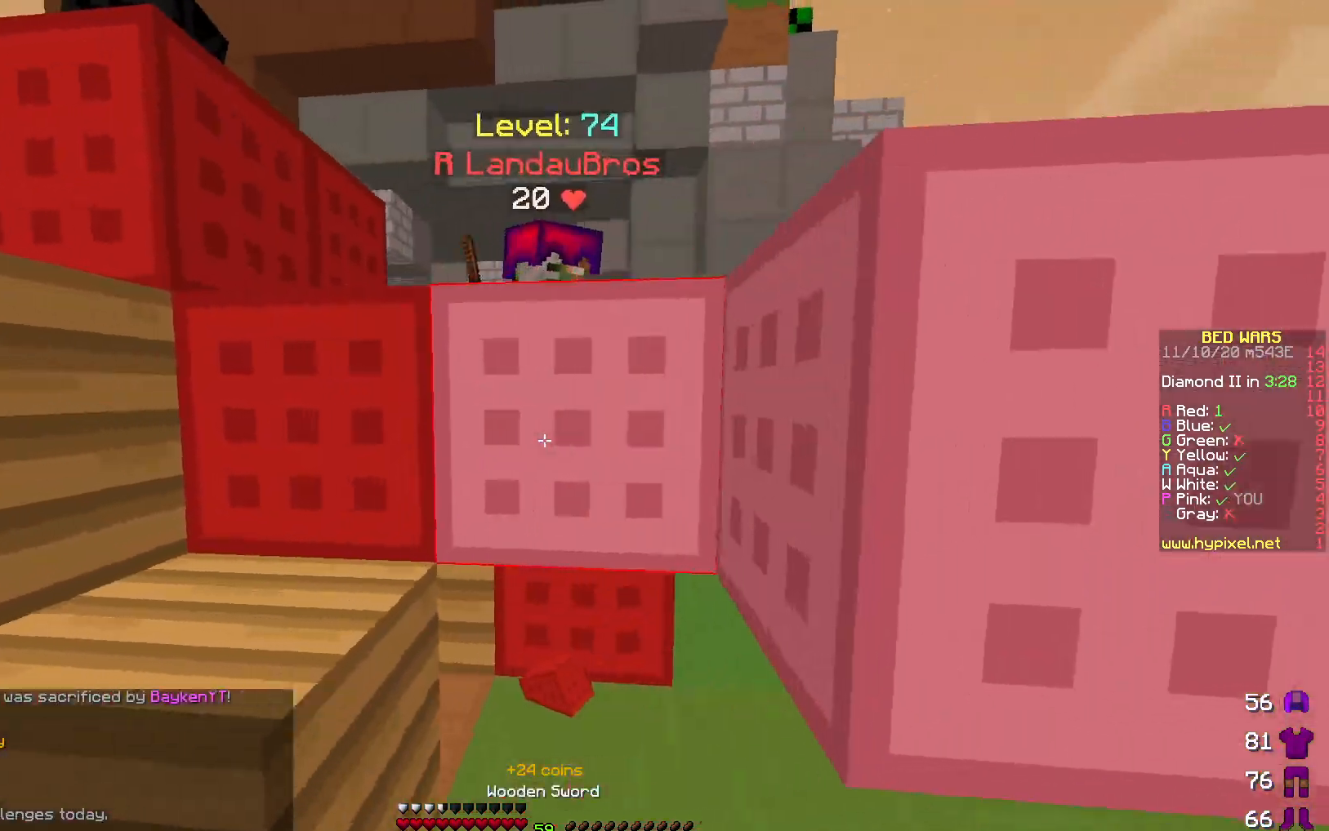
{"keys": ["w"], "events": [[50, "w", "down"], [200, "a", "up"]]}
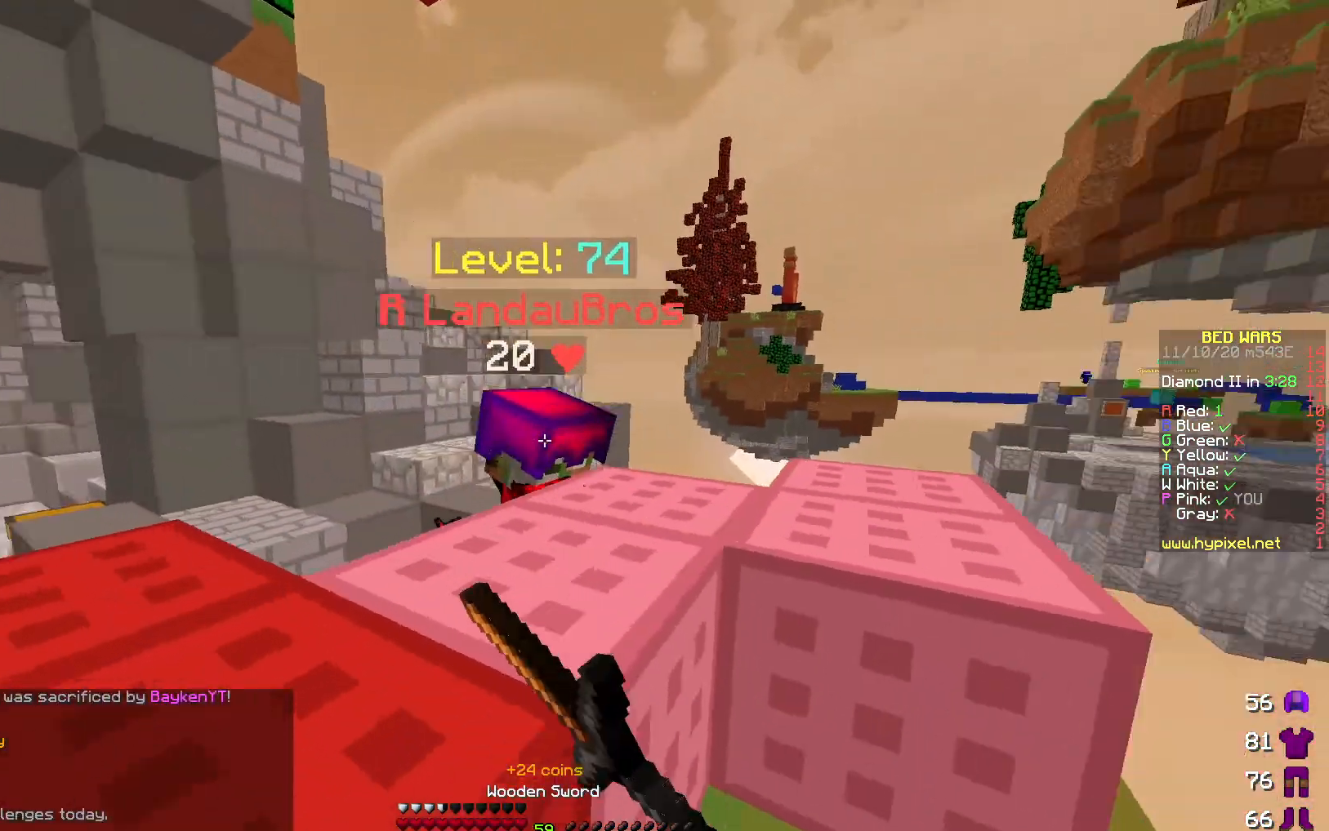
{"keys": ["a", "w"], "events": [[250, "a", "down"]]}
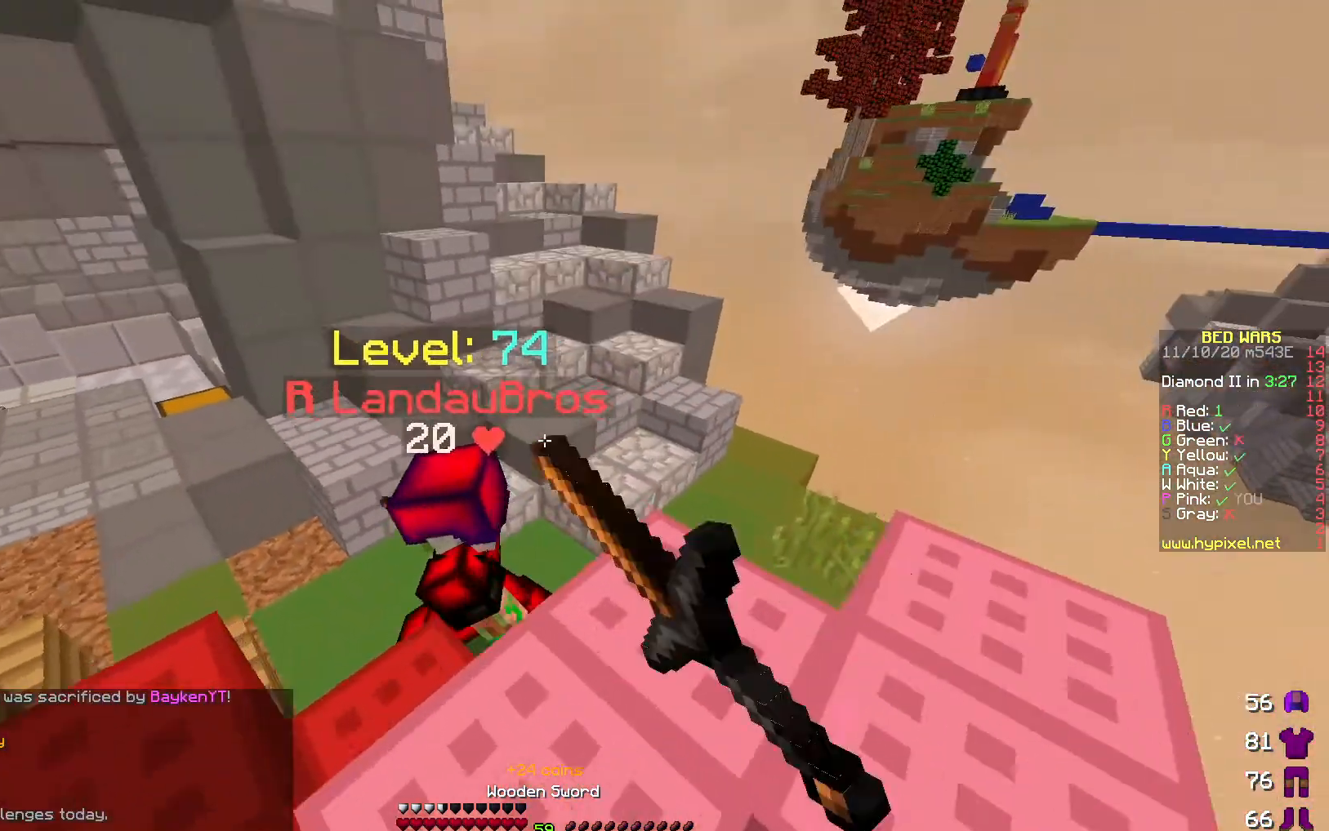
{"keys": ["w"], "events": [[383, "a", "up"]]}
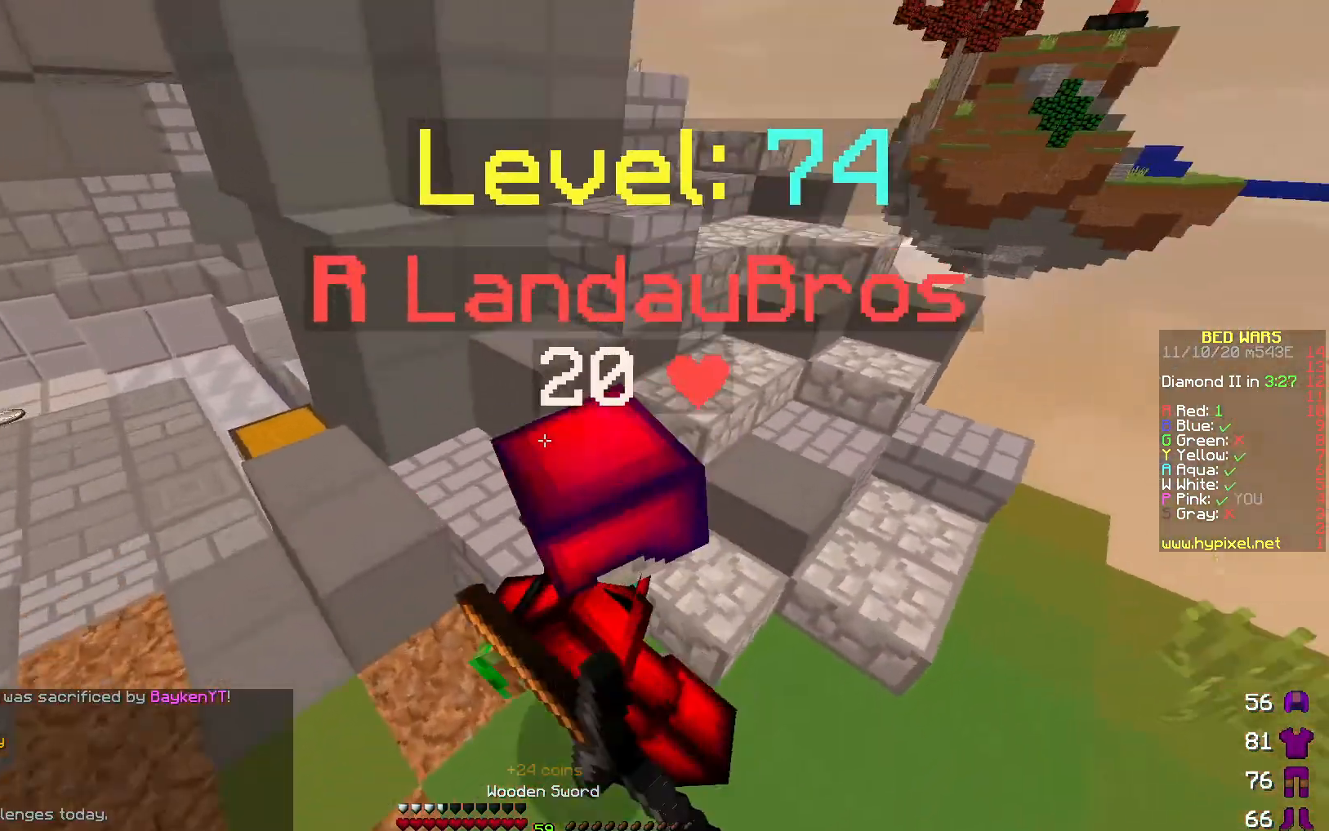
{"keys": ["w"], "events": [[50, "a", "down"], [133, "w", "up"], [383, "w", "down"], [467, "a", "up"]]}
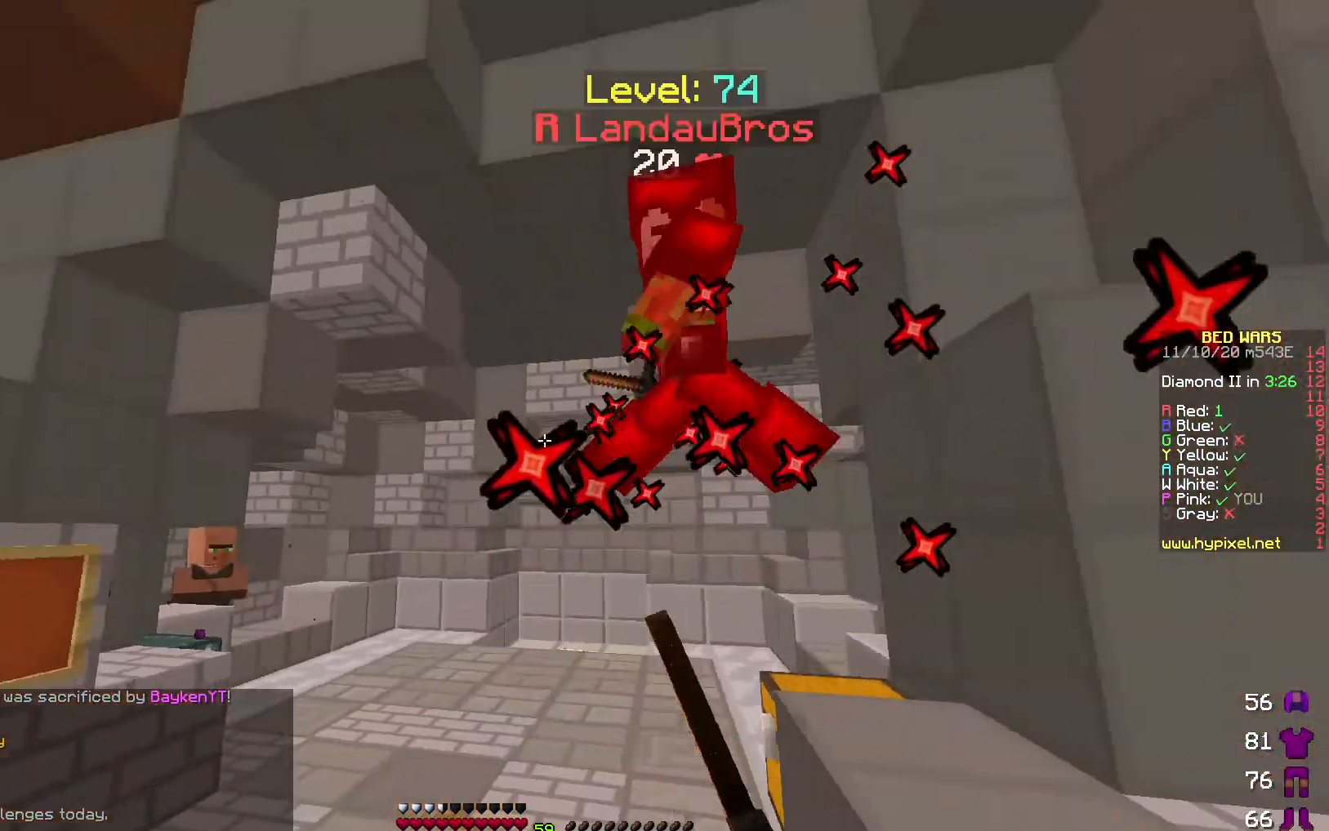
{"keys": ["w"], "events": [[183, "a", "down"], [367, "a", "up"]]}
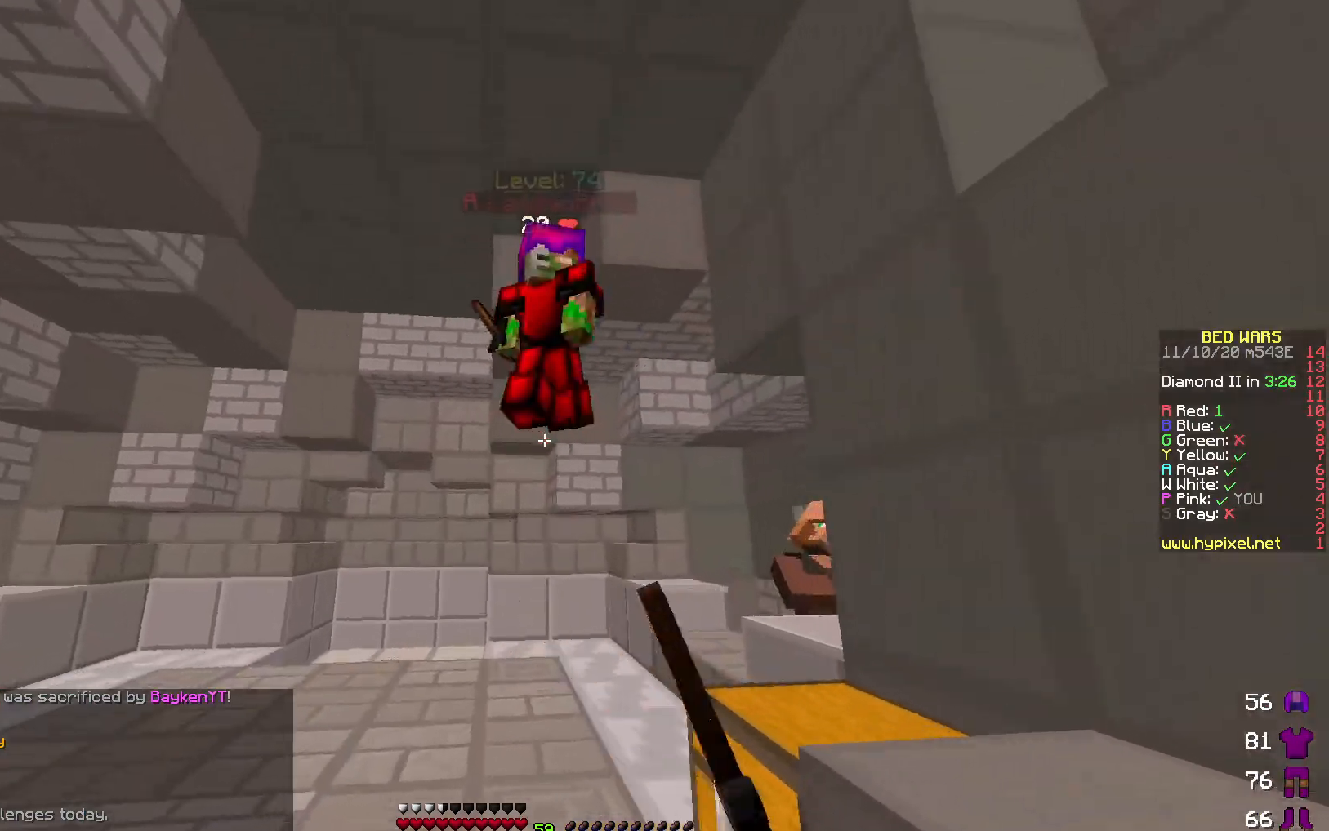
{"keys": ["w"], "events": [[250, "d", "down"], [317, "w", "up"], [417, "w", "down"], [450, "d", "up"]]}
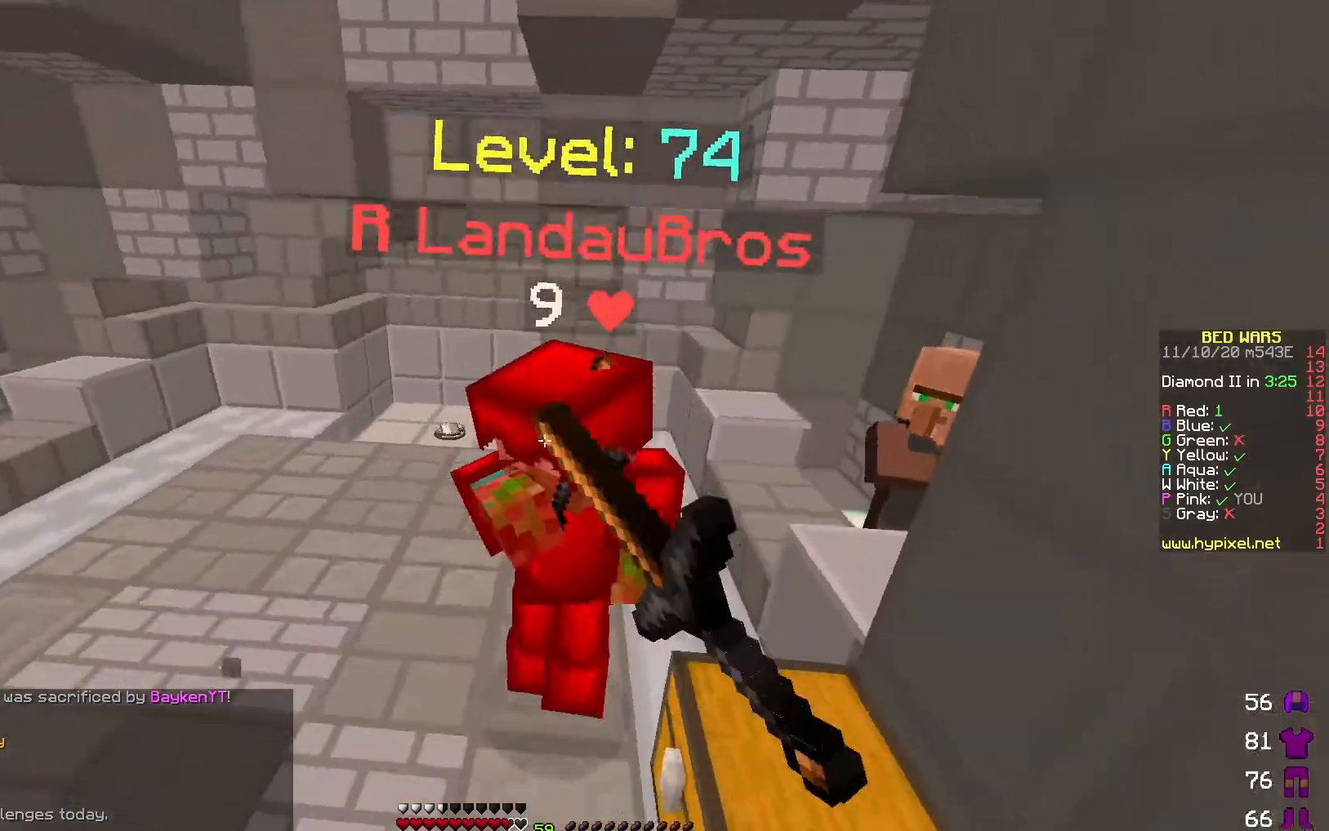
{"keys": ["w"], "events": []}
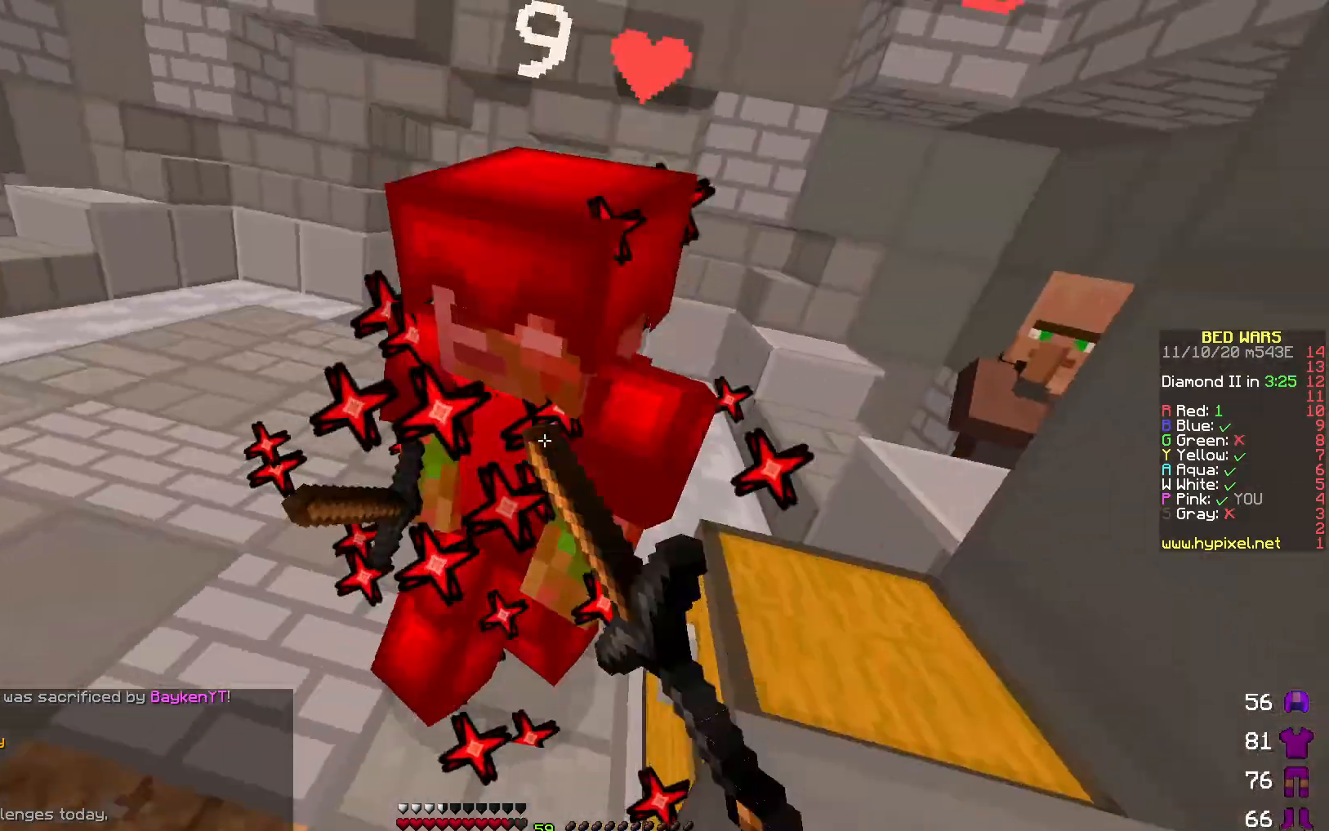
{"keys": ["w"], "events": [[167, "w", "up"], [250, "w", "down"]]}
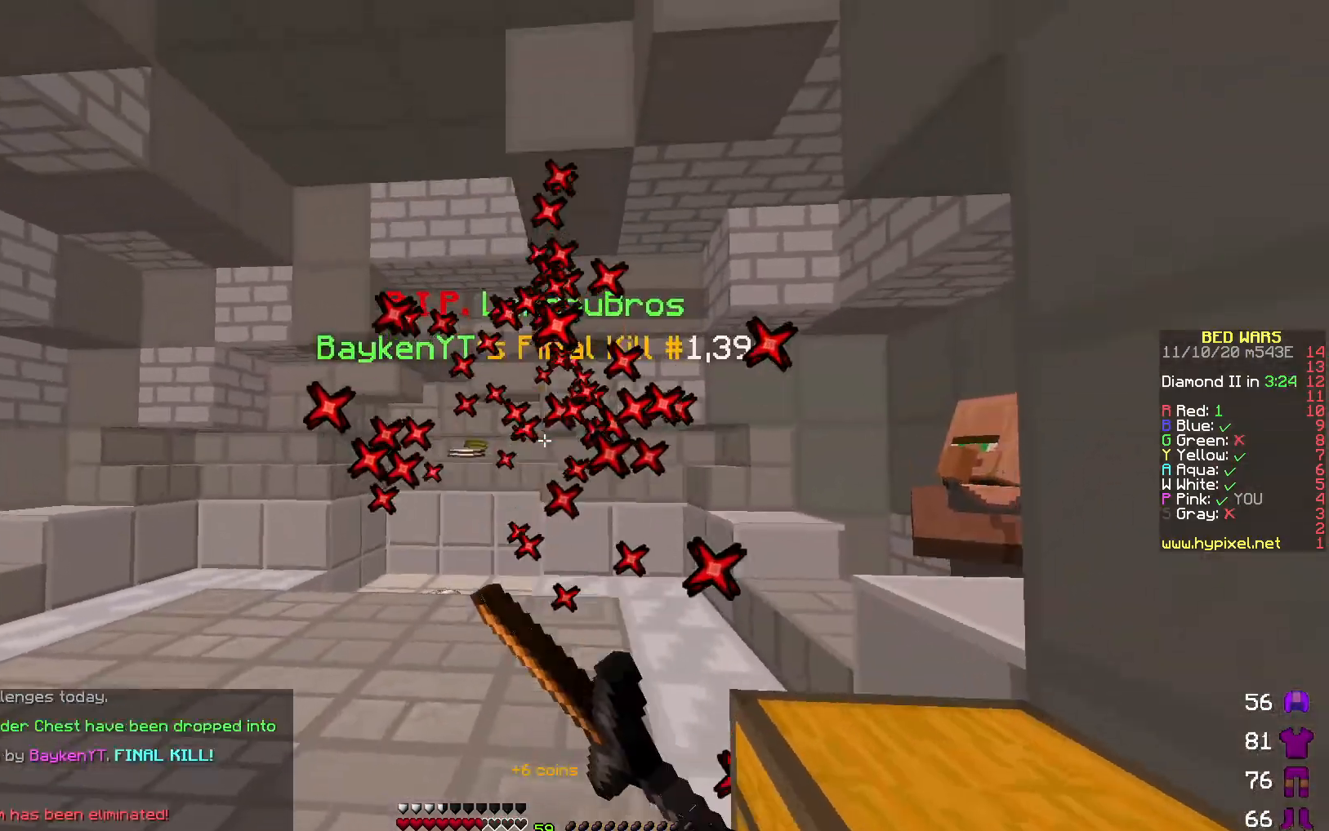
{"keys": ["w"], "events": []}
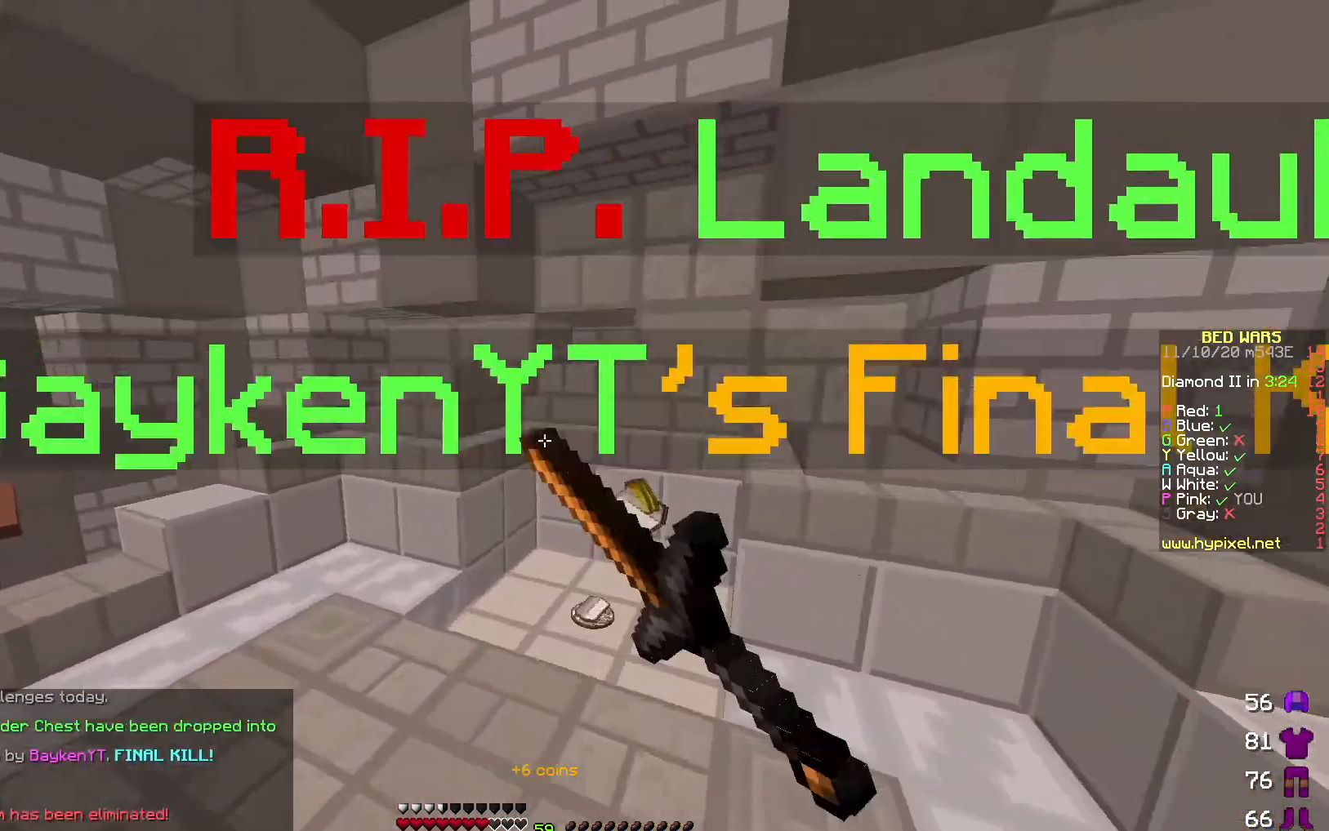
{"keys": ["w"], "events": []}
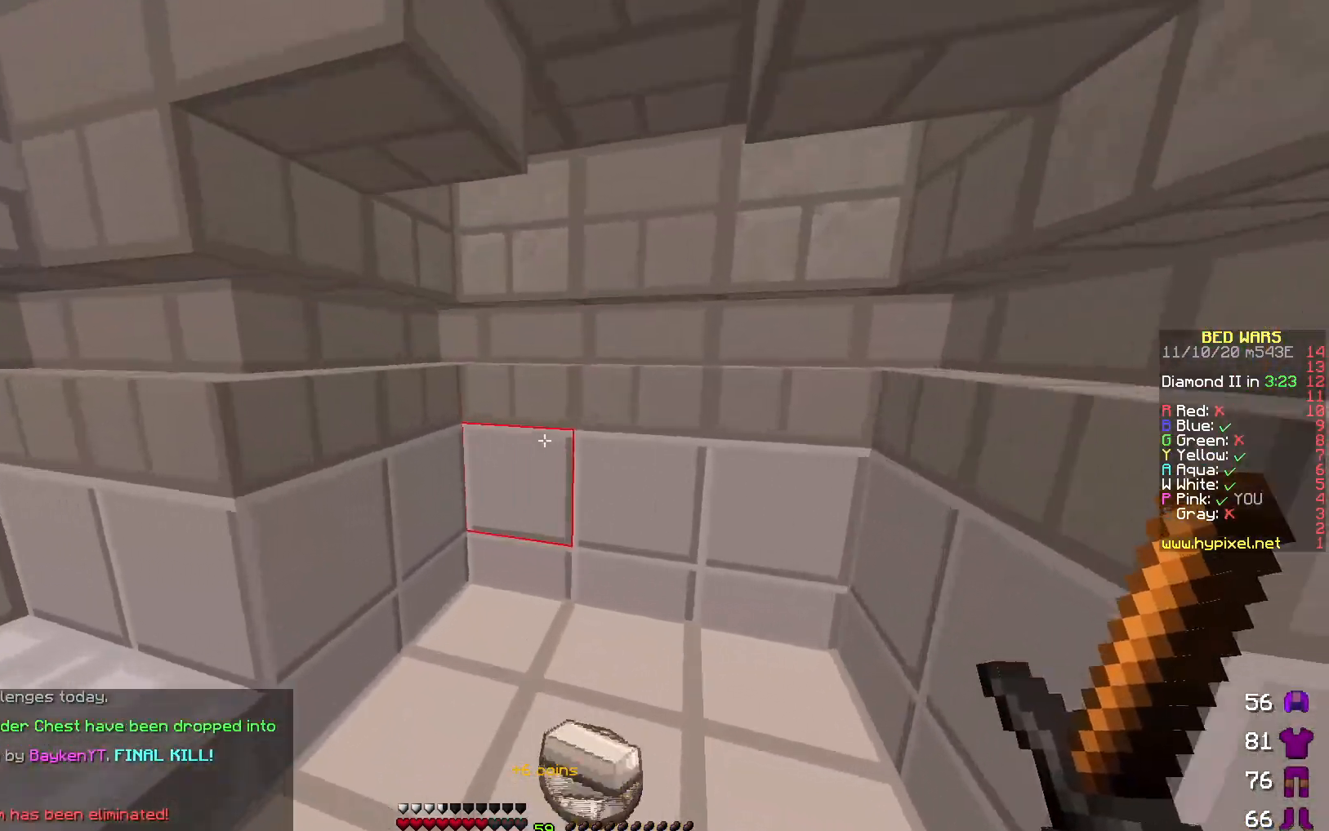
{"keys": [], "events": [[267, "w", "up"]]}